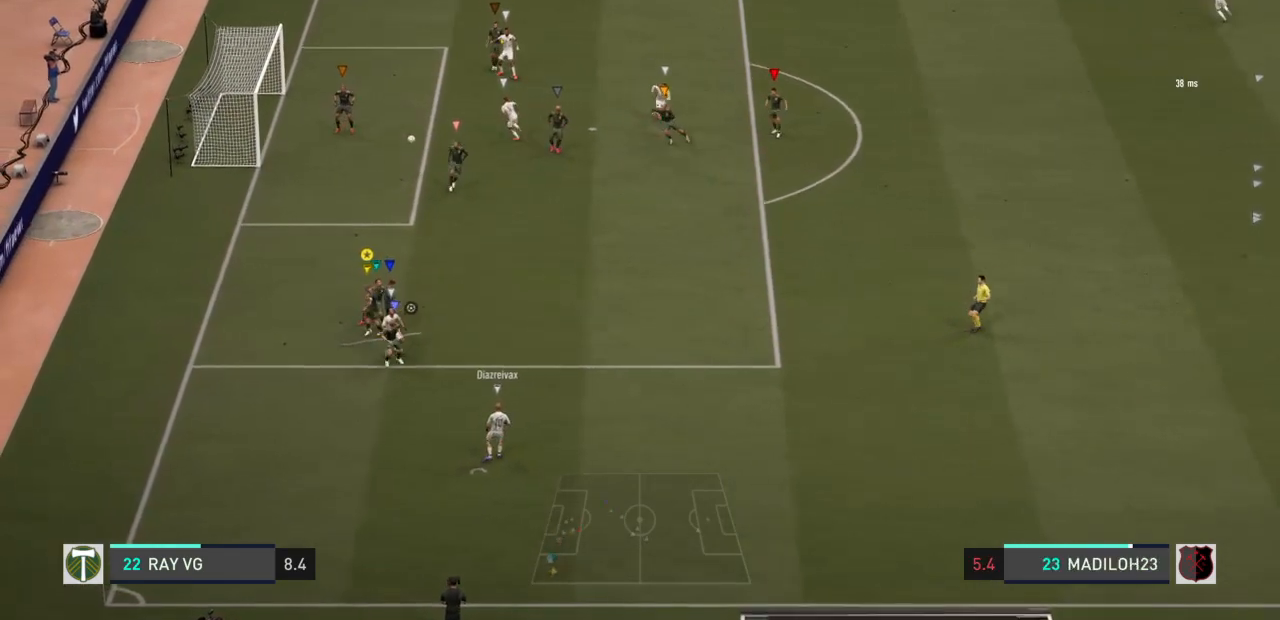
Gameplay with a controller (PlayStation layout); each line is a JSON object with the inputs held at the frame after it. "events" lists button and stick changes between this image and that frame as [ms after this image, input, new state], when the widget could be followed in between. Not read: L3 R3.
{"buttons": ["R2"], "left_stick": "right", "right_stick": "center", "events": [[50, "left_stick", "right"], [83, "R2", "down"], [133, "left_stick", "down-right"], [433, "left_stick", "right"]]}
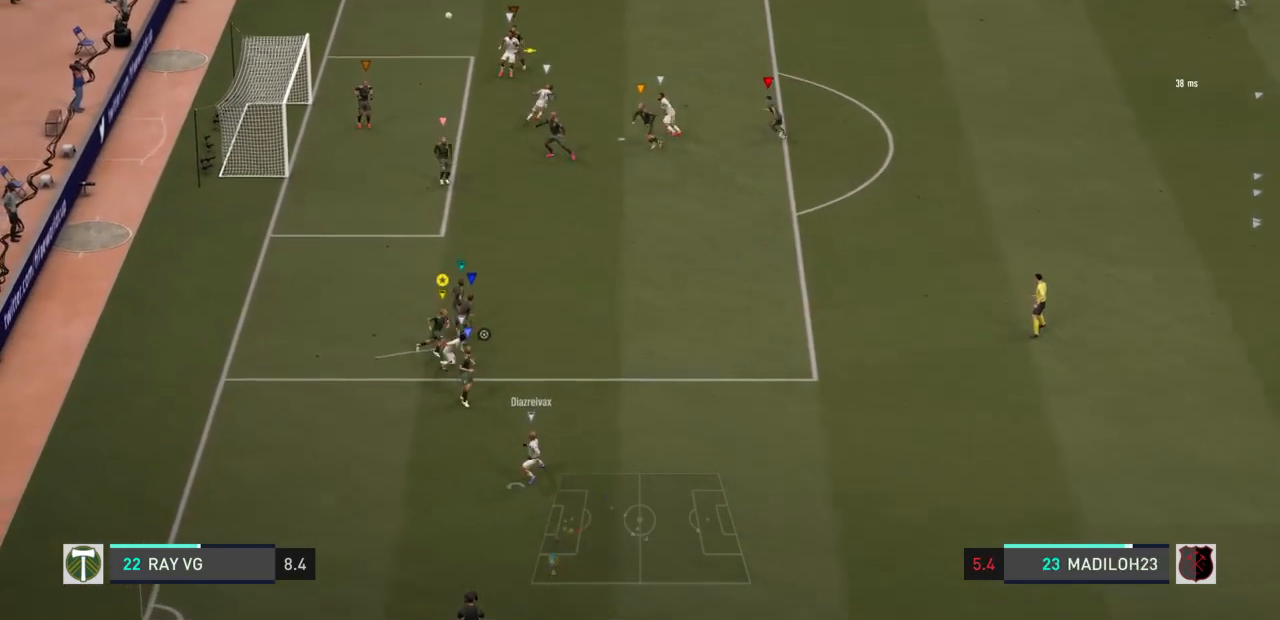
{"buttons": ["R2"], "left_stick": "right", "right_stick": "center", "events": []}
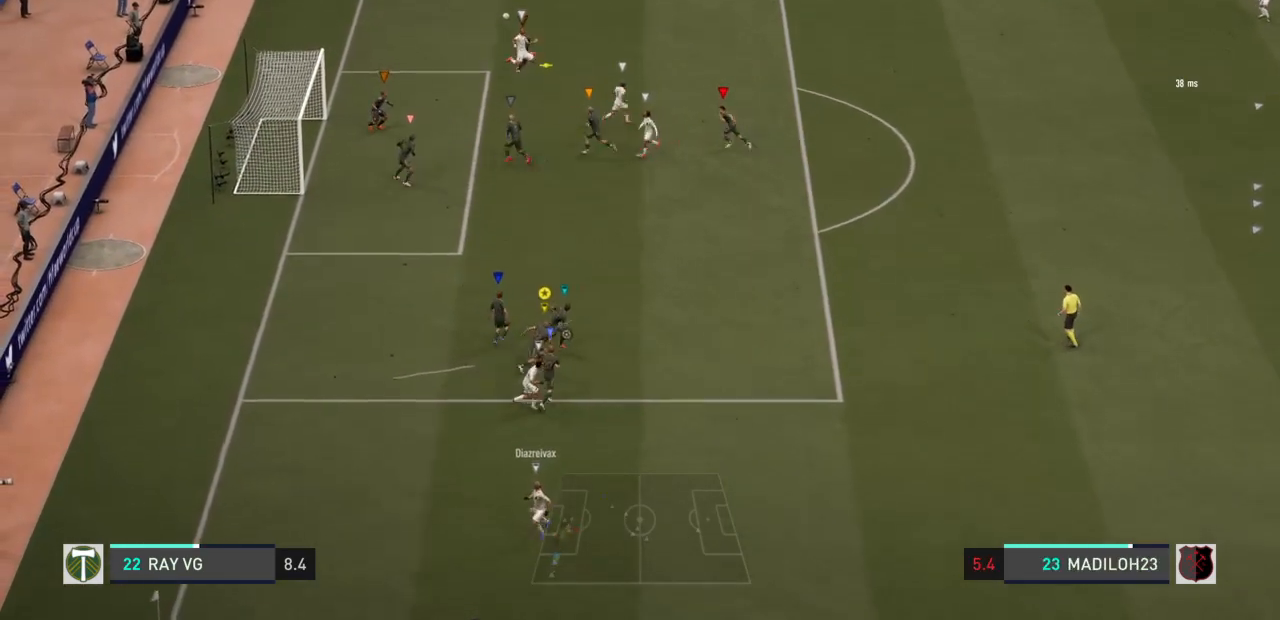
{"buttons": ["L2"], "left_stick": "right", "right_stick": "center", "events": [[150, "L2", "down"], [167, "R2", "up"]]}
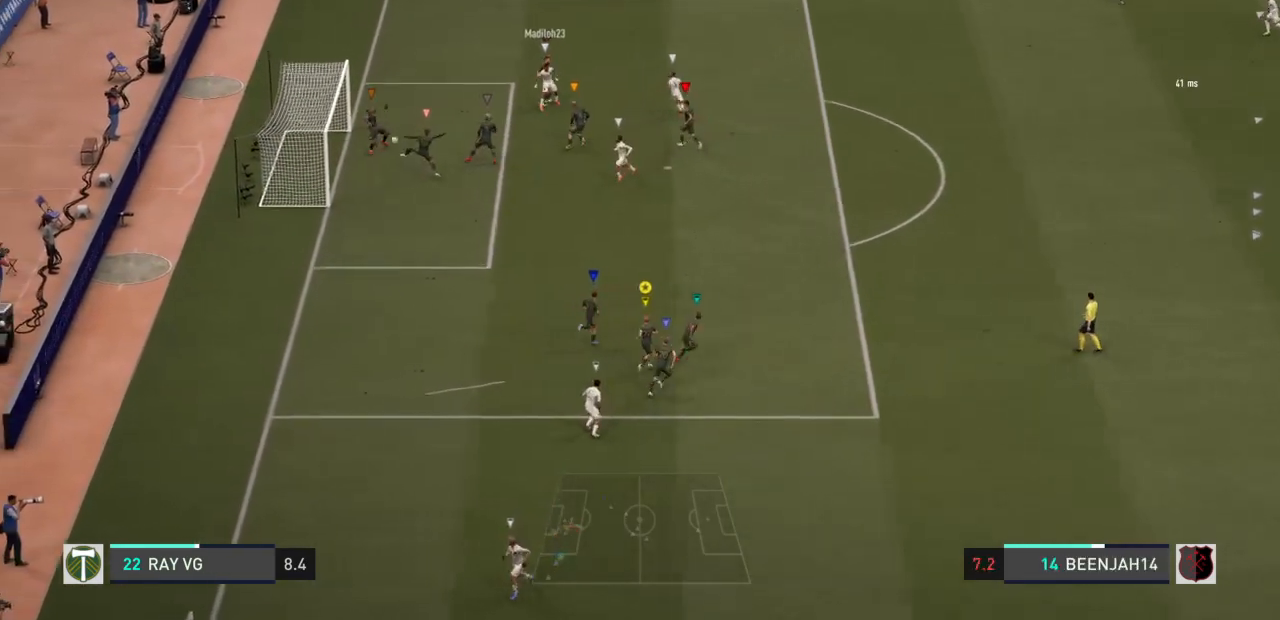
{"buttons": ["L2"], "left_stick": "right", "right_stick": "center", "events": []}
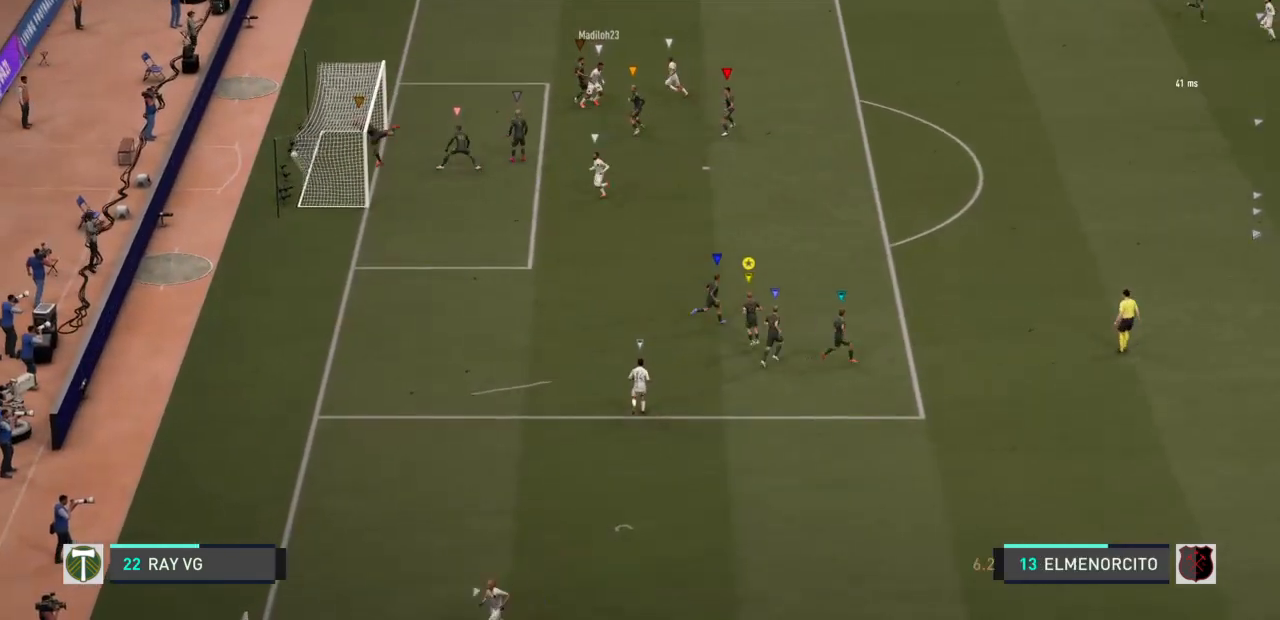
{"buttons": [], "left_stick": "center", "right_stick": "center", "events": [[117, "CROSS", "down"], [133, "L2", "up"], [217, "left_stick", "center"], [283, "CROSS", "up"]]}
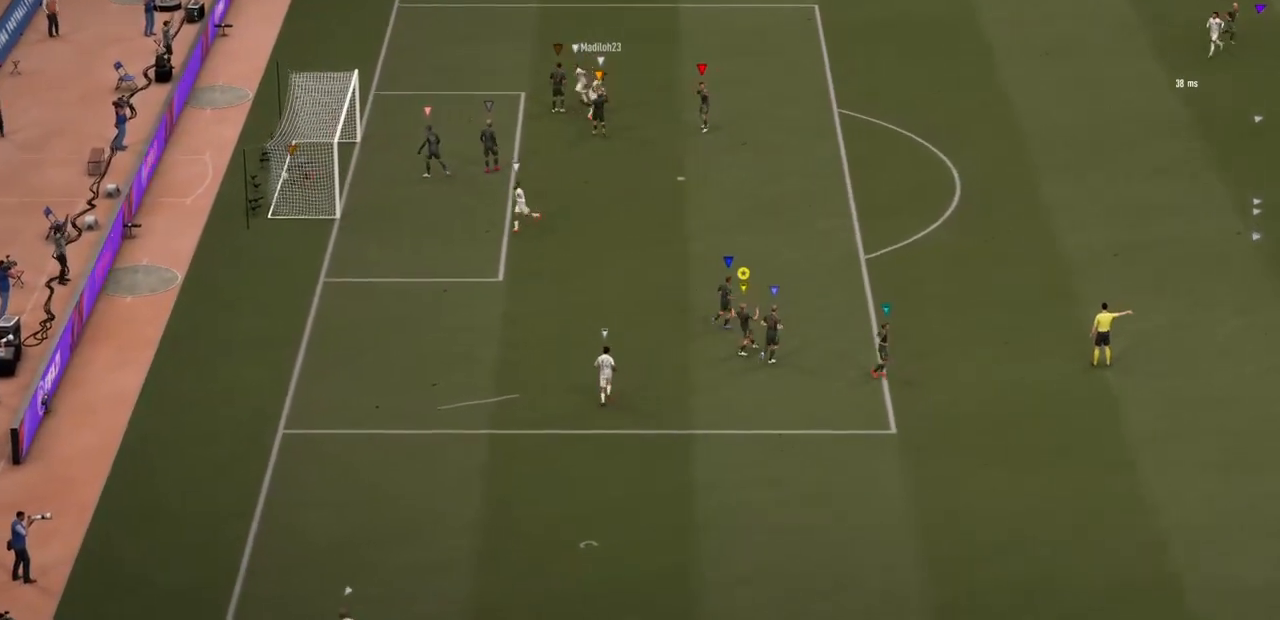
{"buttons": [], "left_stick": "center", "right_stick": "center", "events": []}
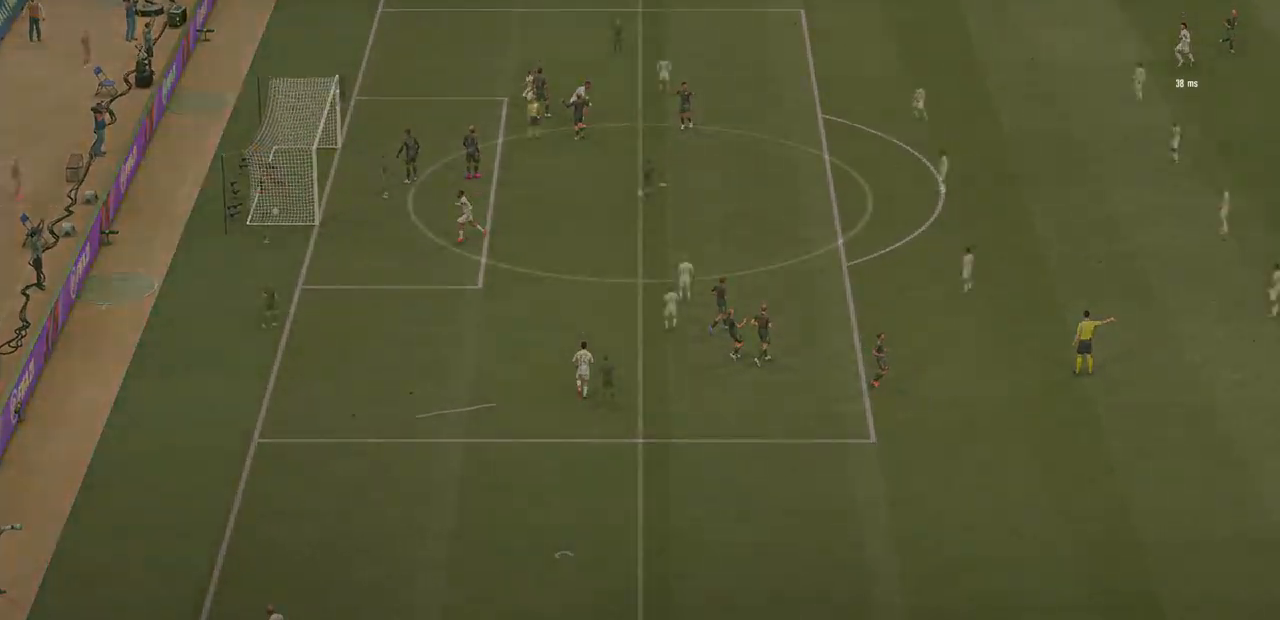
{"buttons": [], "left_stick": "center", "right_stick": "center", "events": []}
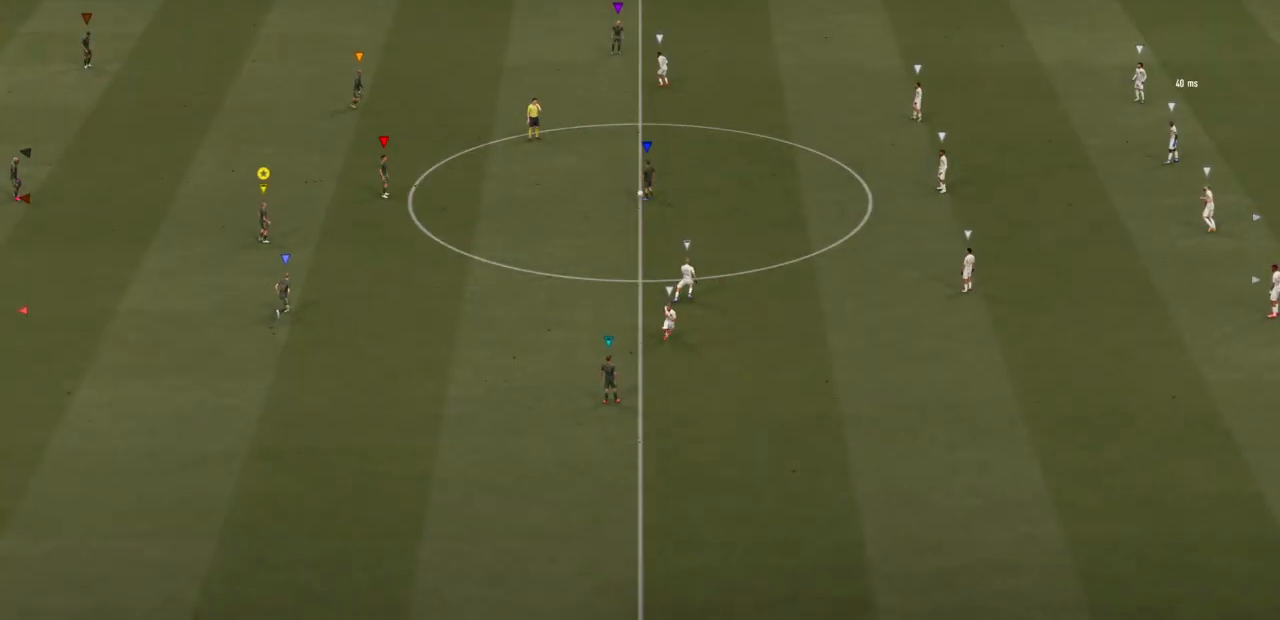
{"buttons": [], "left_stick": "center", "right_stick": "center", "events": []}
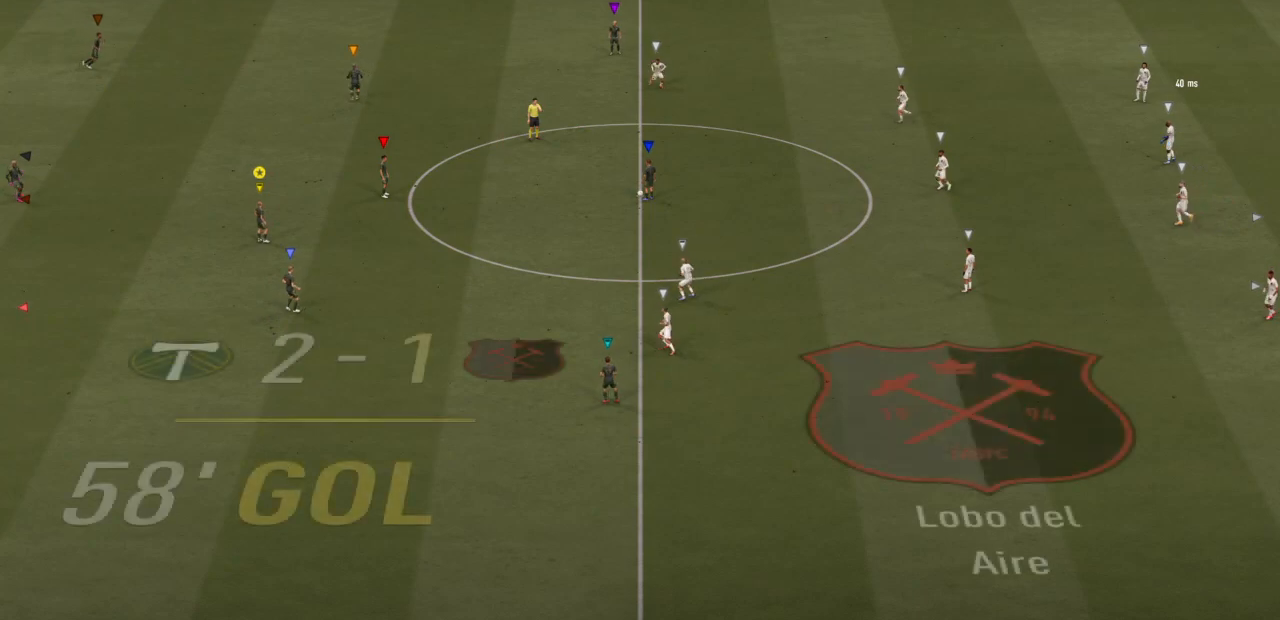
{"buttons": [], "left_stick": "center", "right_stick": "center", "events": []}
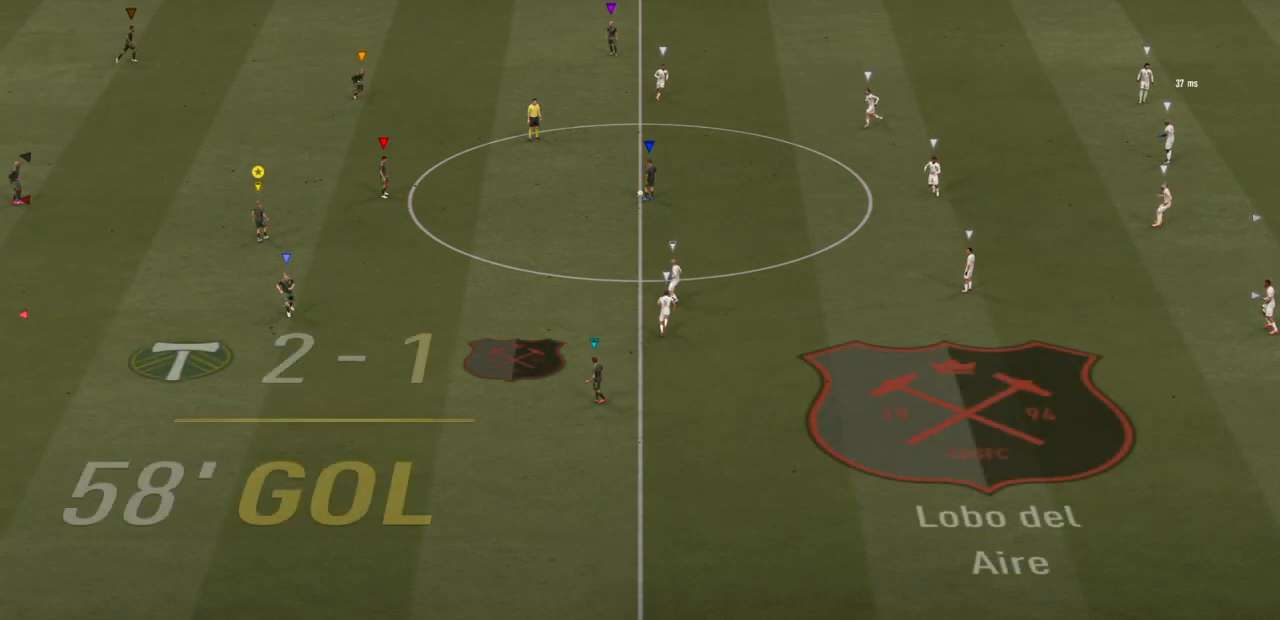
{"buttons": [], "left_stick": "down", "right_stick": "center", "events": [[283, "left_stick", "down"]]}